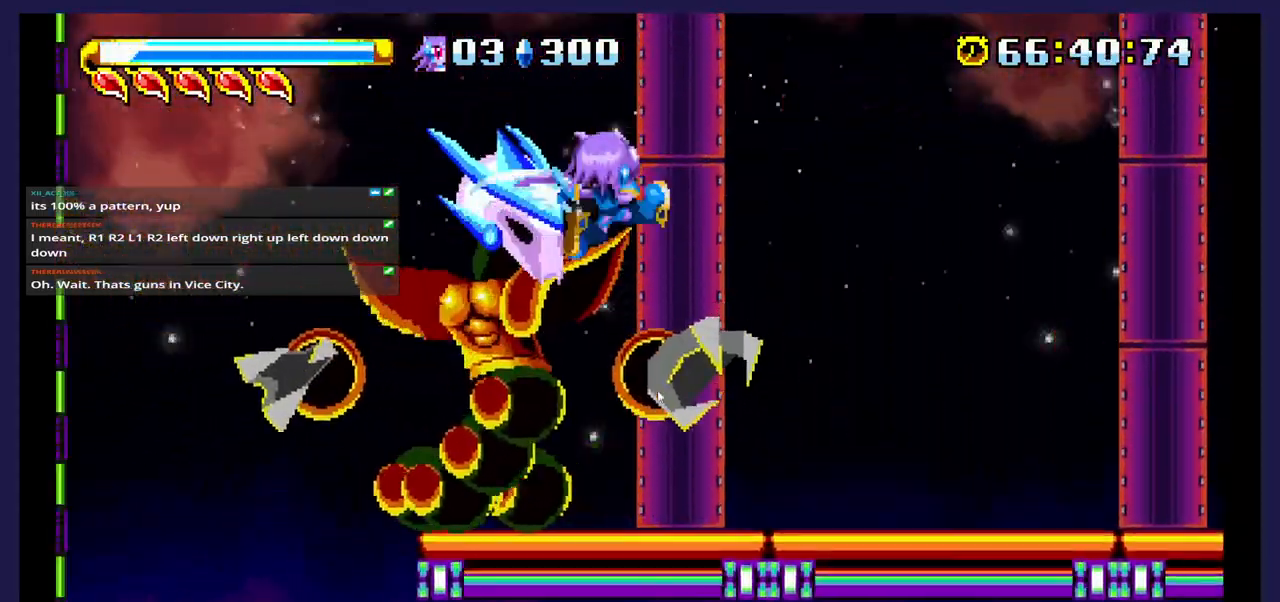
Gameplay with a controller (Xbox layout); each line is a JSON object with the inputs held at the frame after it (dt_ms = milliseconds from this image to that frame). "events" lists button and stick changes between this image and that frame as [ms after this image, input, new state], when the widget could be followed in between. Not read: left_stick right_stick.
{"dt_ms": 500, "buttons": ["DPAD_RIGHT"], "events": [[117, "DPAD_RIGHT", "down"], [117, "X", "up"], [183, "X", "down"], [200, "DPAD_RIGHT", "up"], [333, "X", "up"], [383, "DPAD_RIGHT", "down"]]}
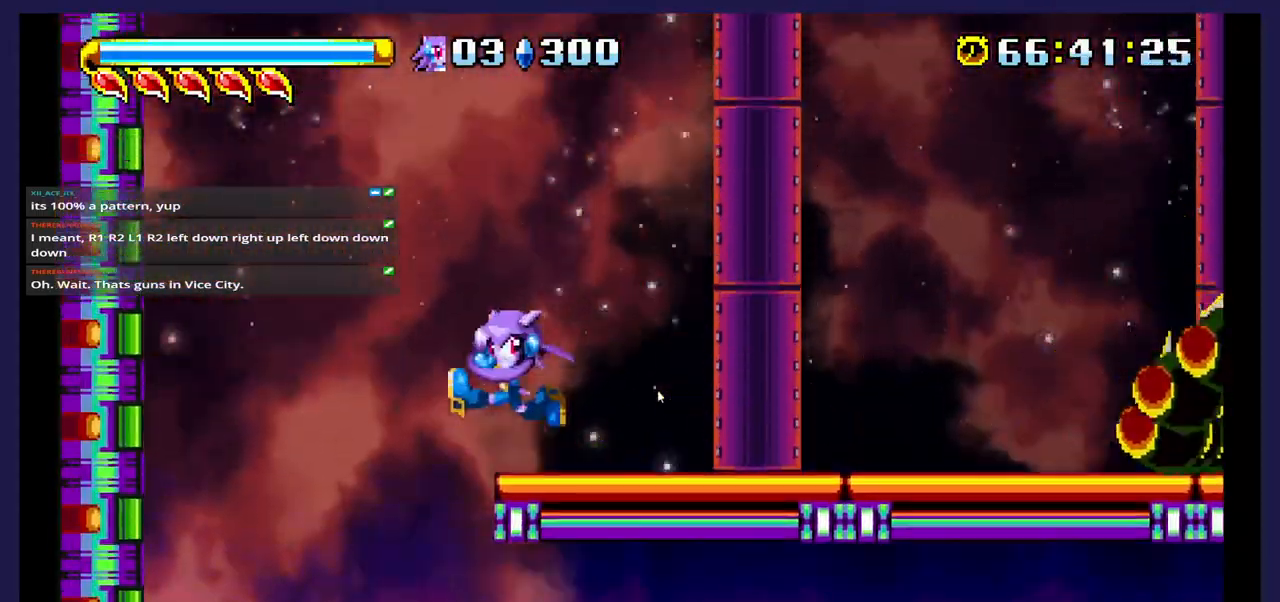
{"dt_ms": 500, "buttons": ["DPAD_RIGHT"], "events": []}
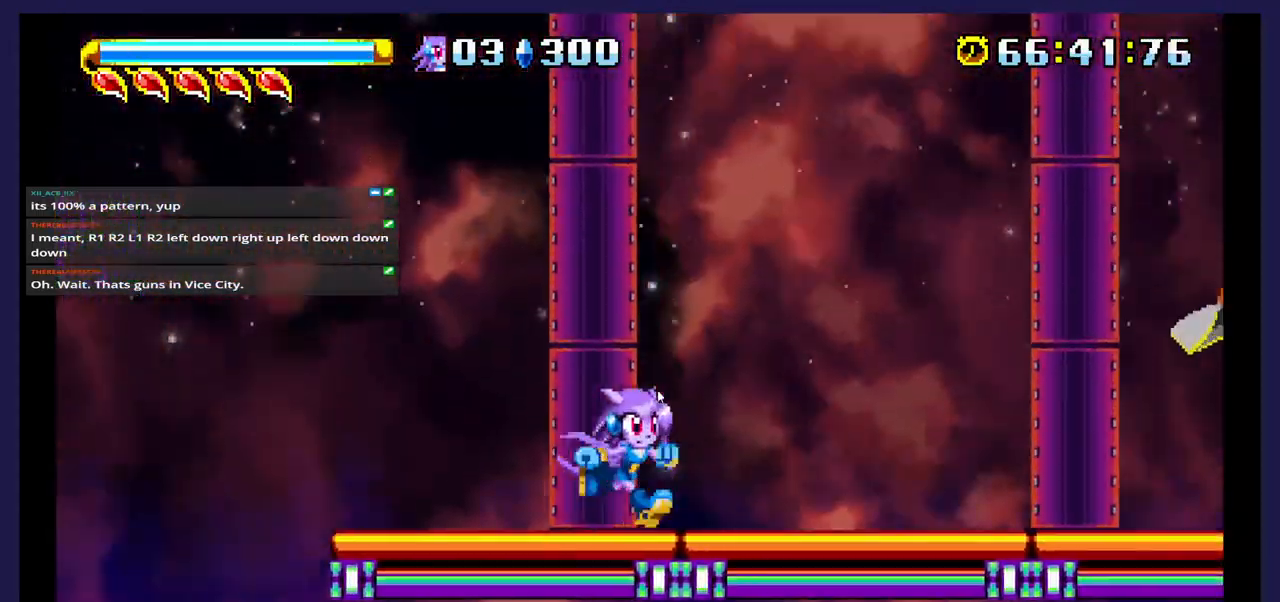
{"dt_ms": 500, "buttons": ["X", "DPAD_RIGHT"], "events": [[33, "A", "down"], [333, "A", "up"], [450, "X", "down"]]}
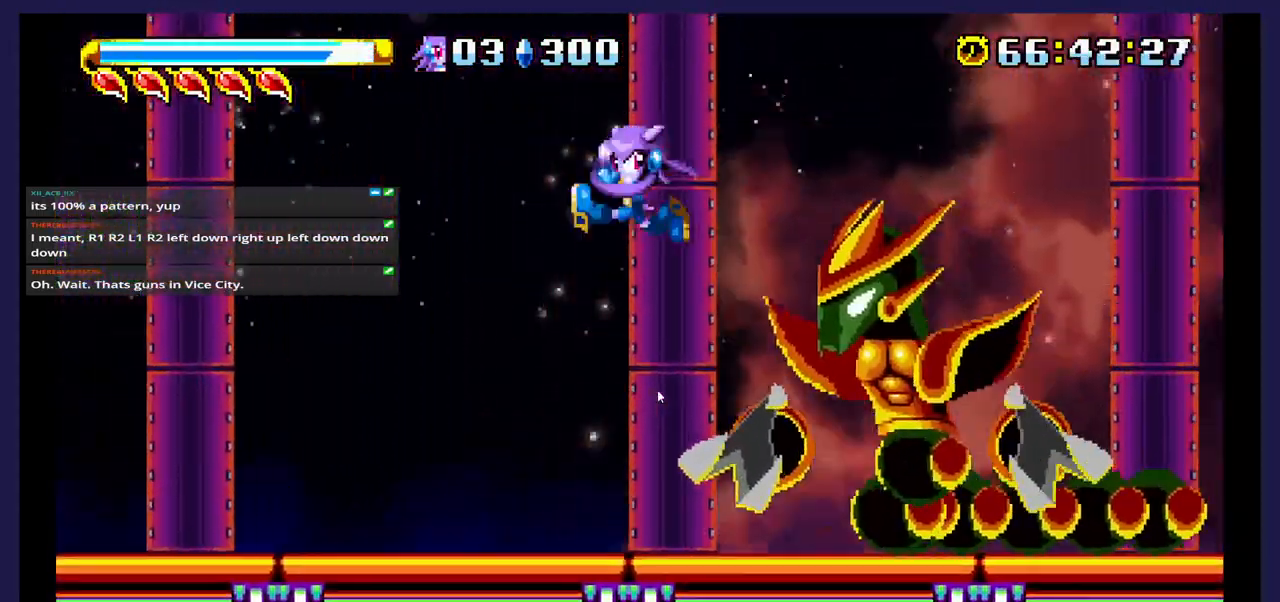
{"dt_ms": 500, "buttons": ["X", "DPAD_RIGHT"], "events": [[133, "X", "up"], [200, "X", "down"], [333, "X", "up"], [400, "X", "down"]]}
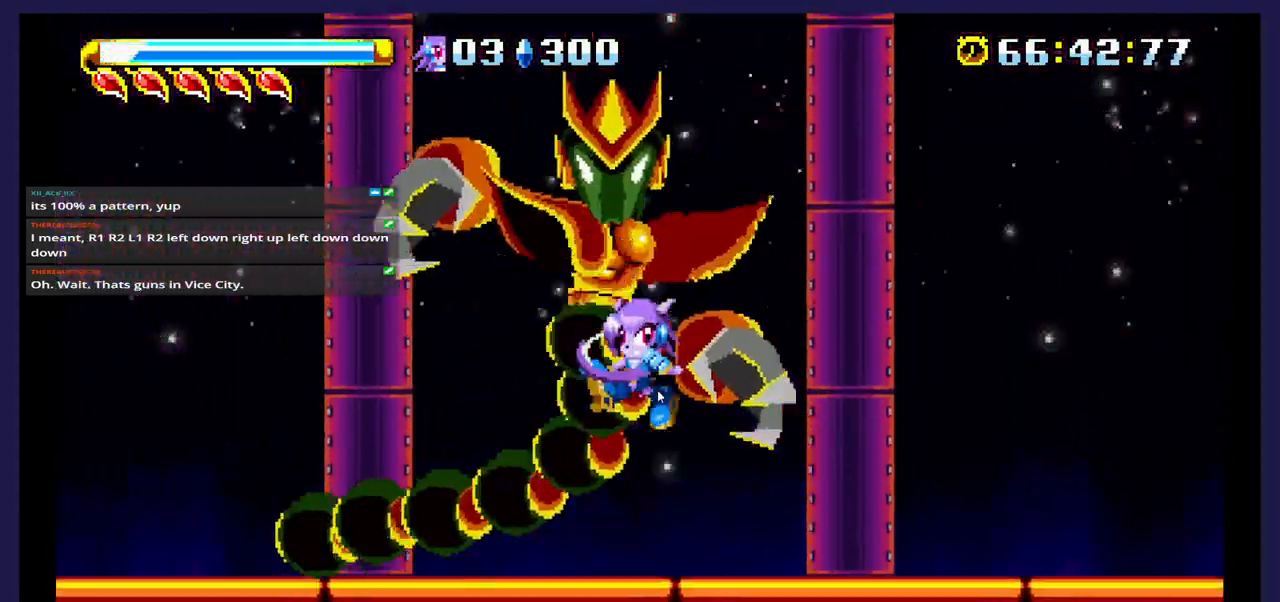
{"dt_ms": 500, "buttons": ["A", "DPAD_LEFT"], "events": [[33, "X", "up"], [133, "DPAD_RIGHT", "up"], [233, "DPAD_LEFT", "down"], [350, "A", "down"]]}
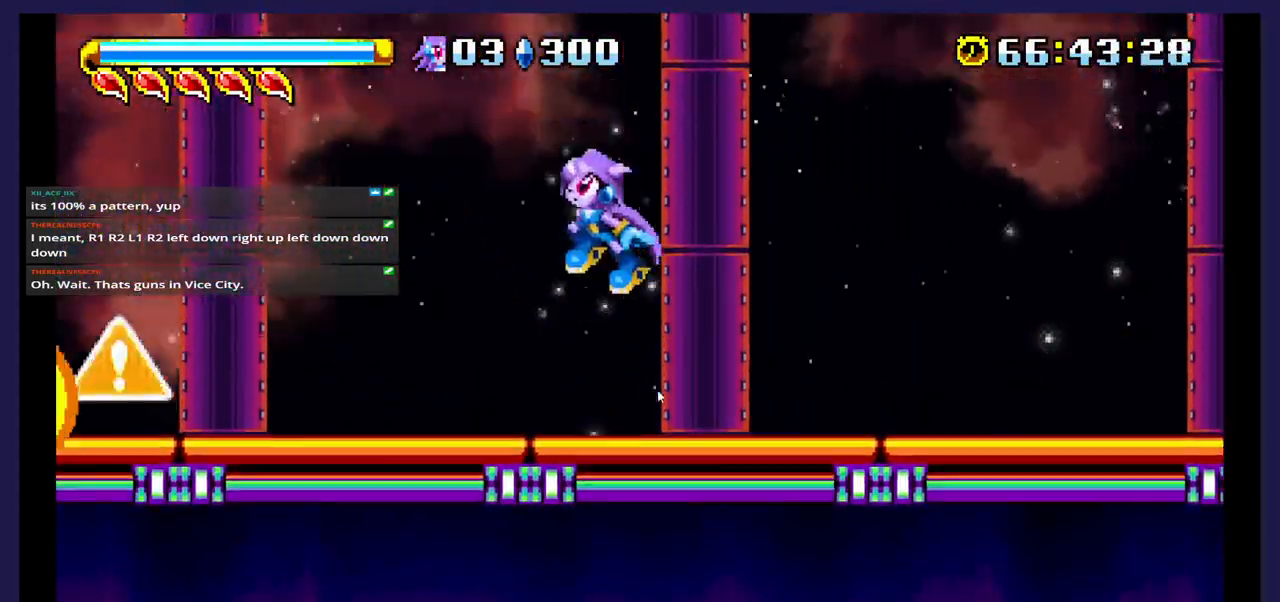
{"dt_ms": 500, "buttons": [], "events": [[183, "A", "up"], [417, "DPAD_LEFT", "up"]]}
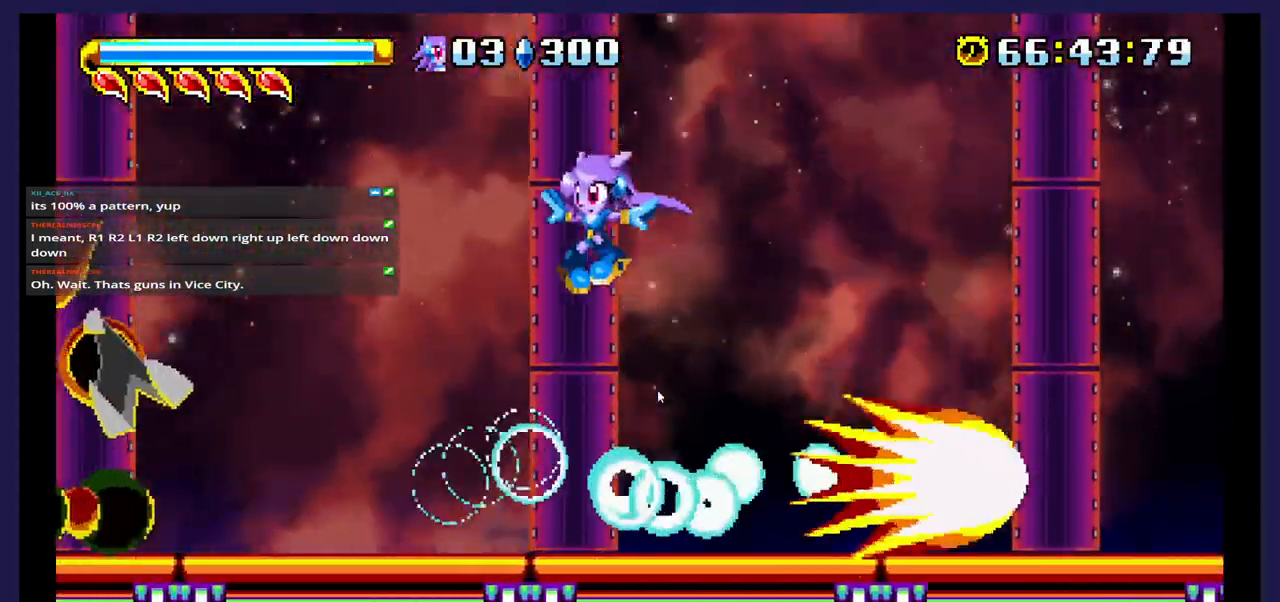
{"dt_ms": 500, "buttons": ["A", "DPAD_LEFT"], "events": [[317, "DPAD_LEFT", "down"], [383, "A", "down"]]}
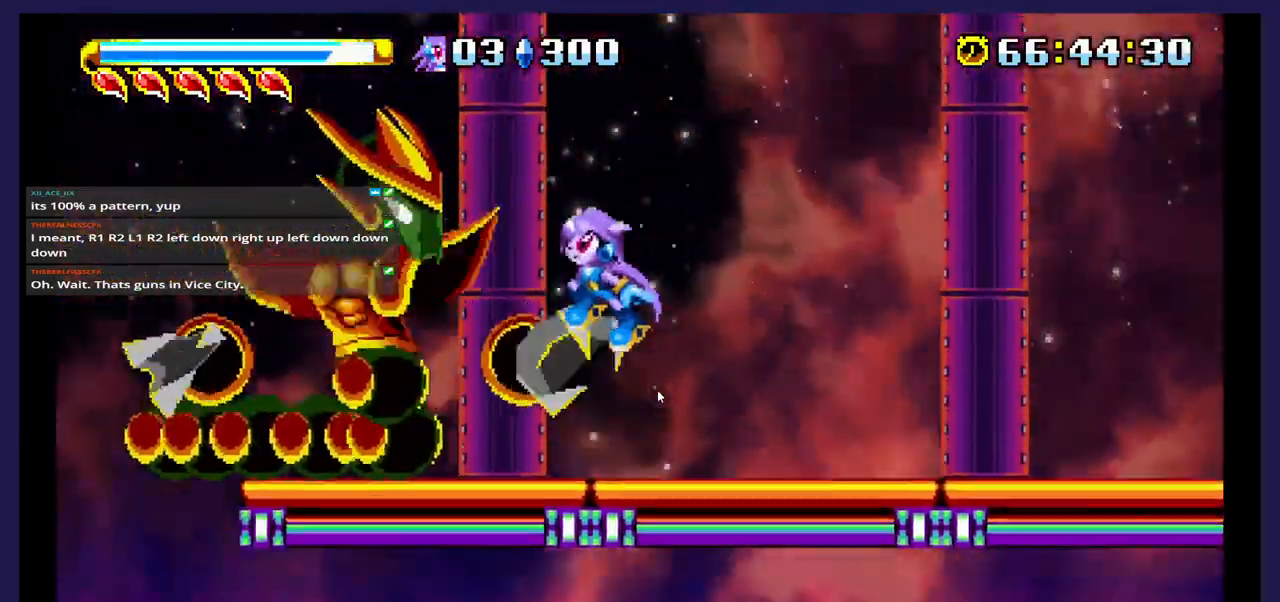
{"dt_ms": 500, "buttons": ["DPAD_RIGHT"], "events": [[83, "A", "up"], [83, "DPAD_LEFT", "up"], [133, "X", "down"], [350, "DPAD_RIGHT", "down"], [483, "X", "up"]]}
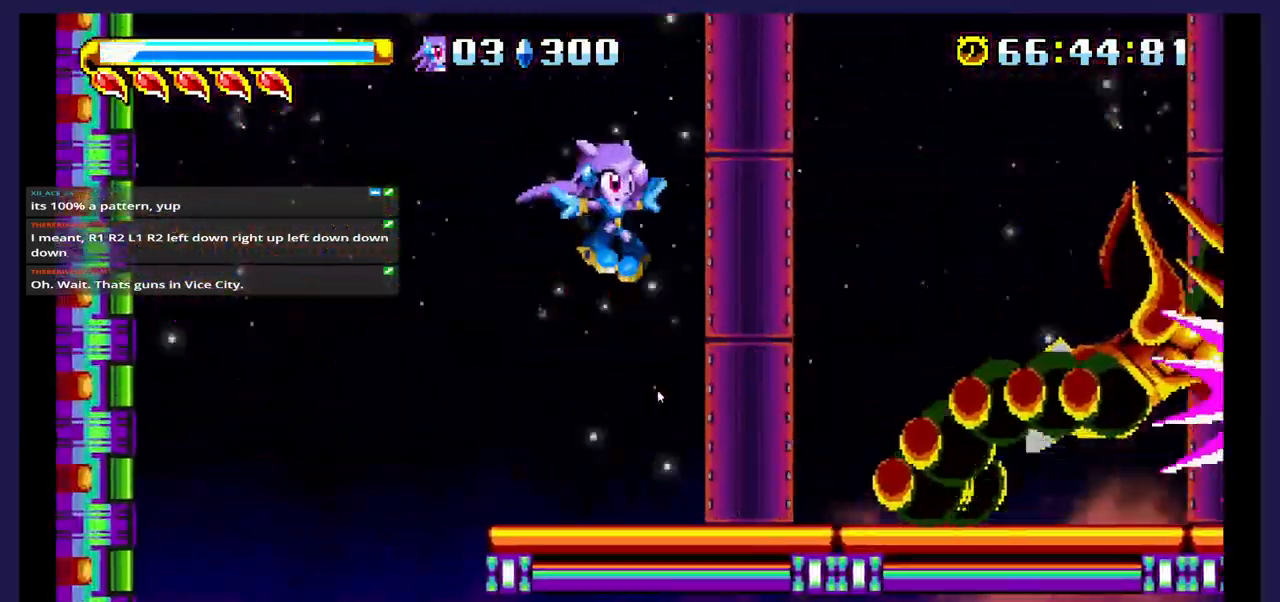
{"dt_ms": 500, "buttons": ["DPAD_RIGHT"], "events": []}
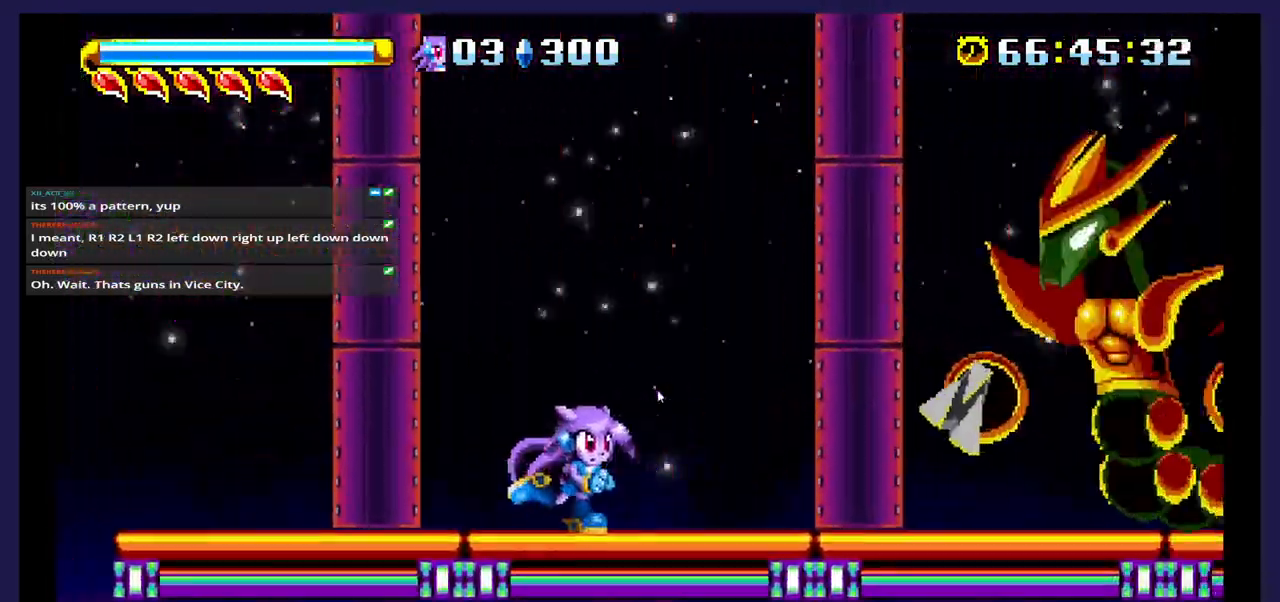
{"dt_ms": 500, "buttons": ["X", "DPAD_RIGHT"], "events": [[133, "A", "down"], [333, "A", "up"], [383, "X", "down"]]}
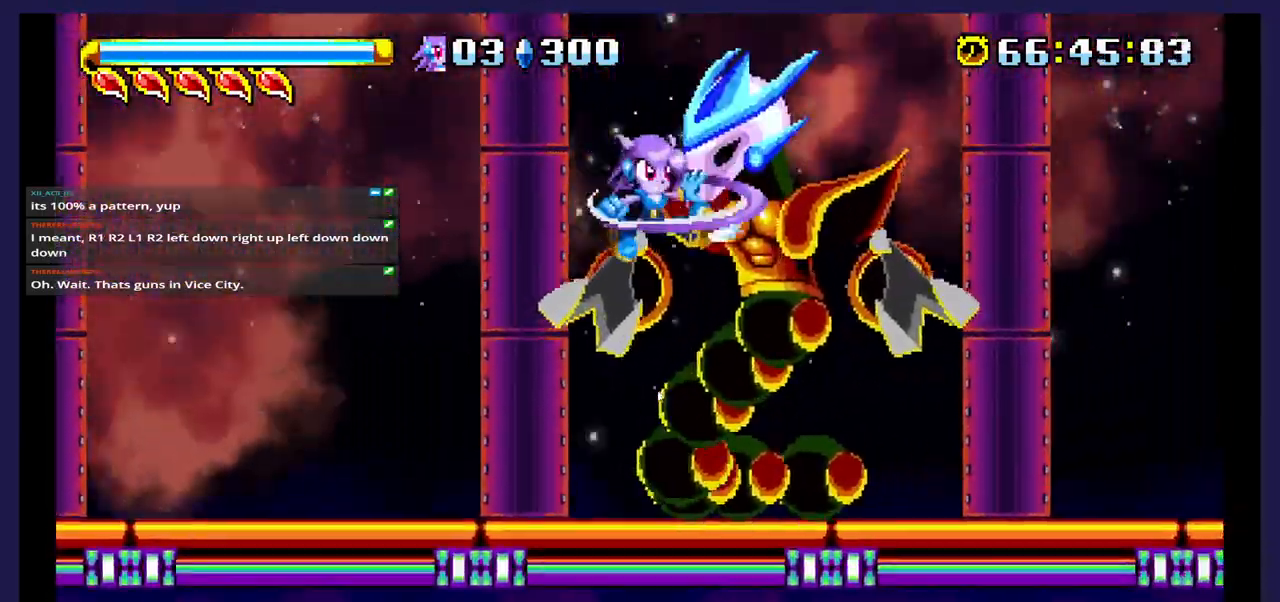
{"dt_ms": 500, "buttons": ["DPAD_RIGHT"], "events": [[17, "X", "up"], [83, "X", "down"], [167, "DPAD_RIGHT", "up"], [200, "X", "up"], [283, "X", "down"], [350, "DPAD_RIGHT", "down"], [433, "X", "up"]]}
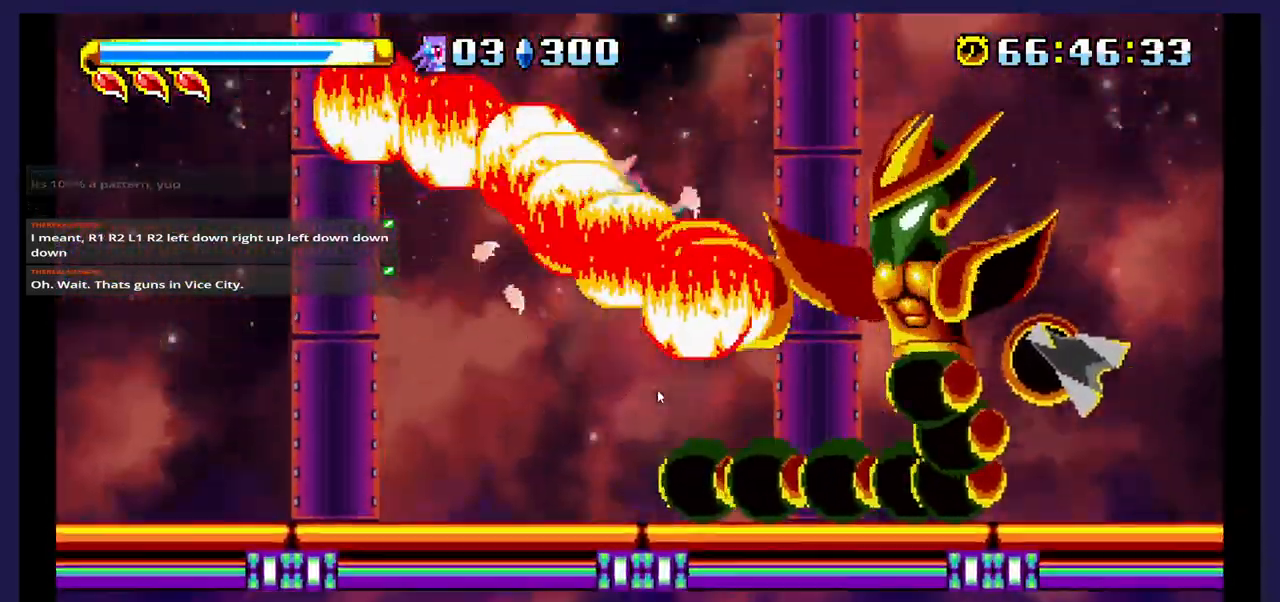
{"dt_ms": 500, "buttons": ["A"], "events": [[467, "A", "down"], [483, "DPAD_RIGHT", "up"]]}
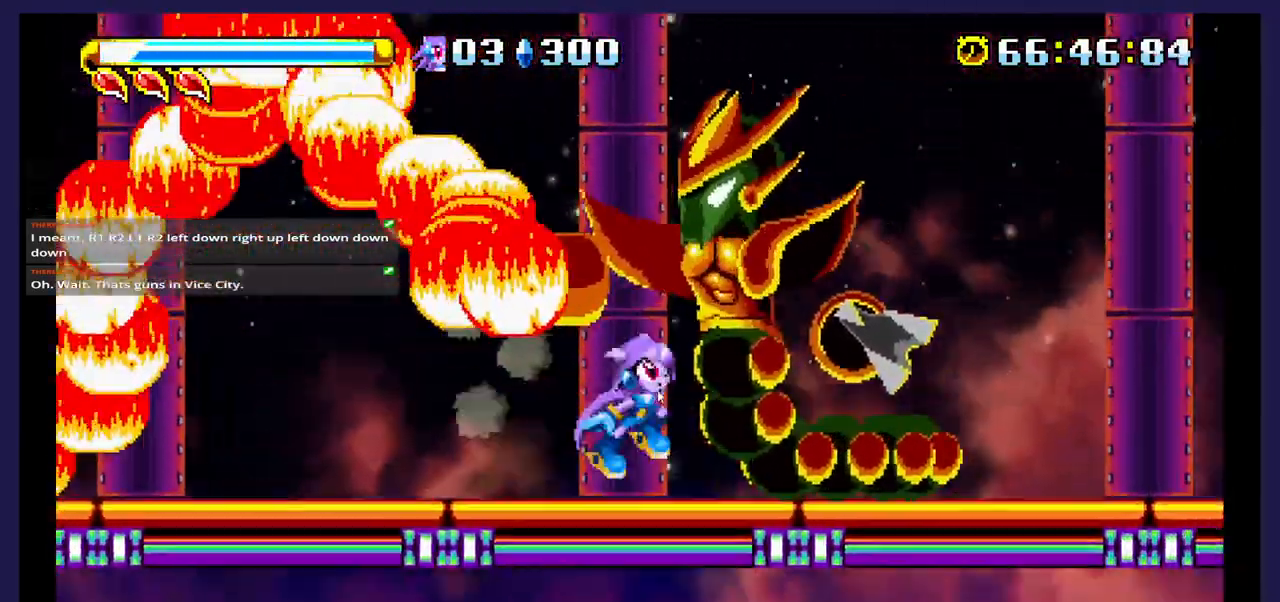
{"dt_ms": 500, "buttons": ["X"], "events": [[200, "A", "up"], [250, "X", "down"], [317, "DPAD_LEFT", "down"], [400, "X", "up"], [467, "DPAD_LEFT", "up"], [467, "X", "down"]]}
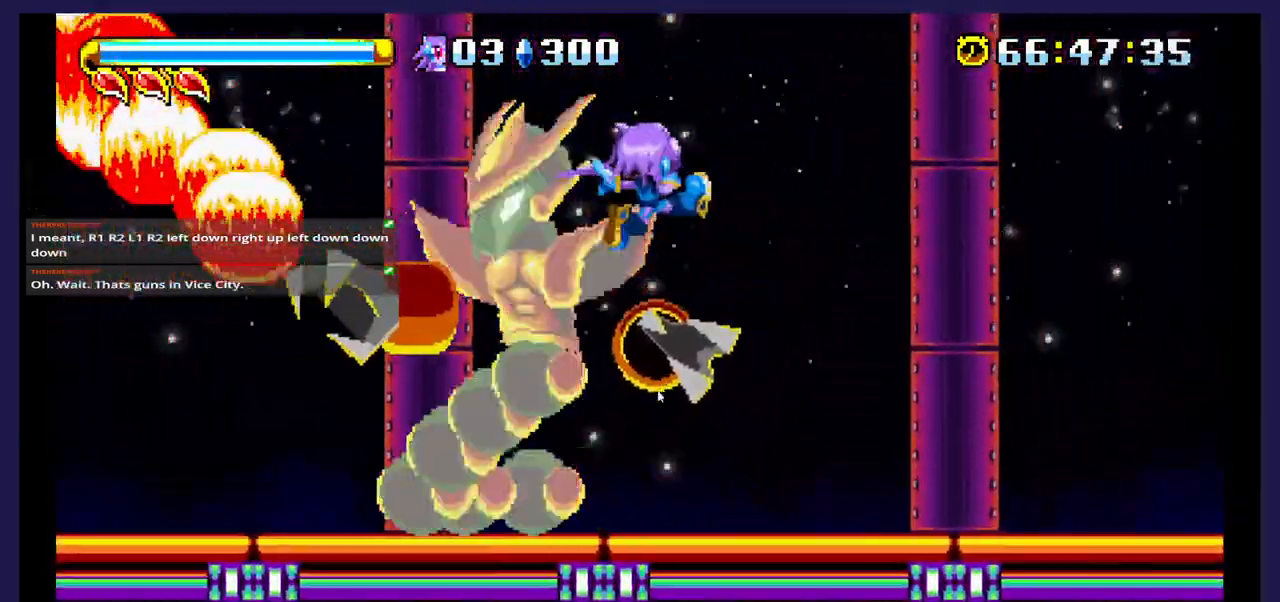
{"dt_ms": 500, "buttons": ["X", "DPAD_LEFT"], "events": [[450, "DPAD_LEFT", "down"]]}
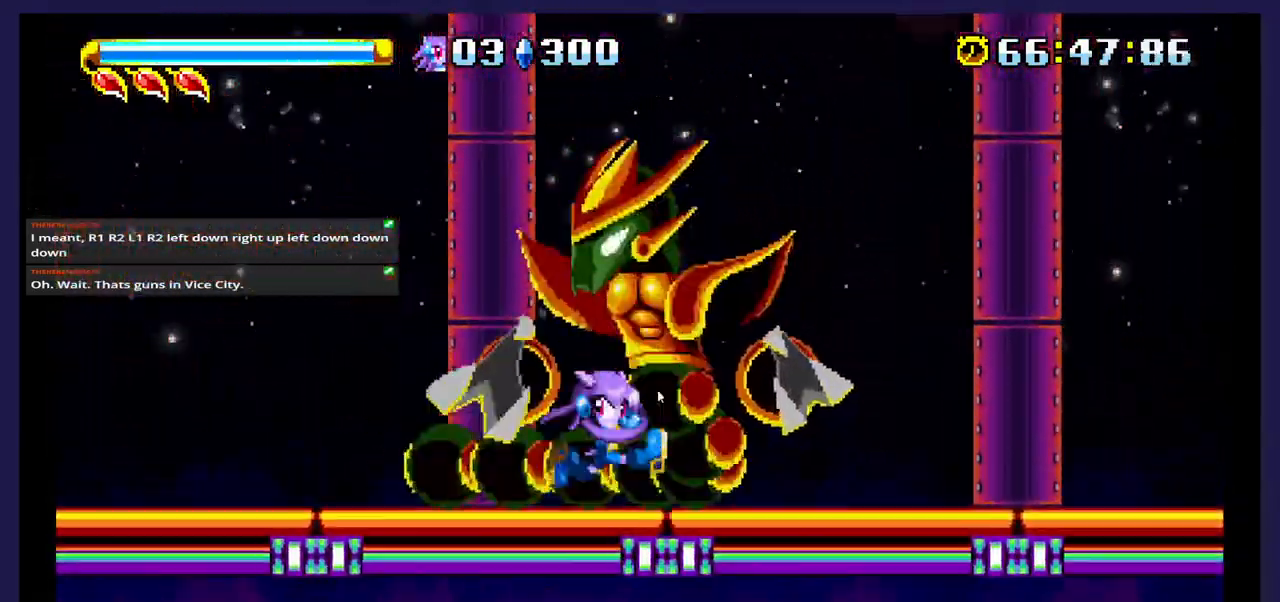
{"dt_ms": 500, "buttons": ["A"], "events": [[217, "A", "down"], [217, "X", "up"], [250, "DPAD_LEFT", "up"]]}
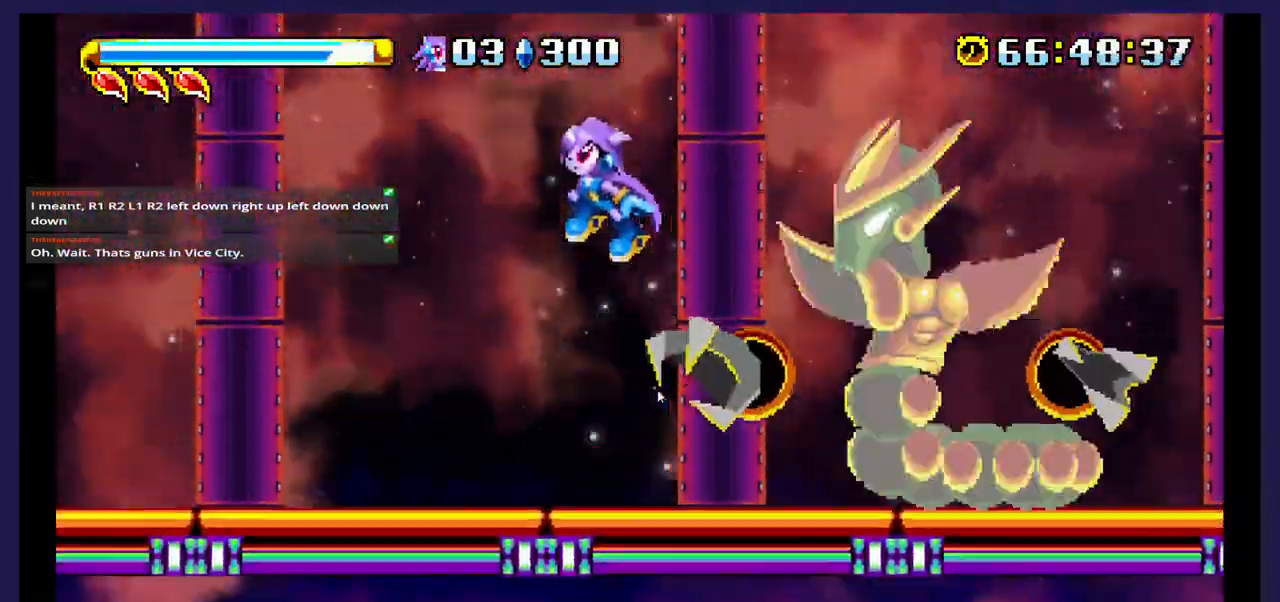
{"dt_ms": 500, "buttons": ["X"], "events": [[33, "DPAD_RIGHT", "down"], [83, "A", "up"], [83, "X", "down"], [417, "DPAD_RIGHT", "up"]]}
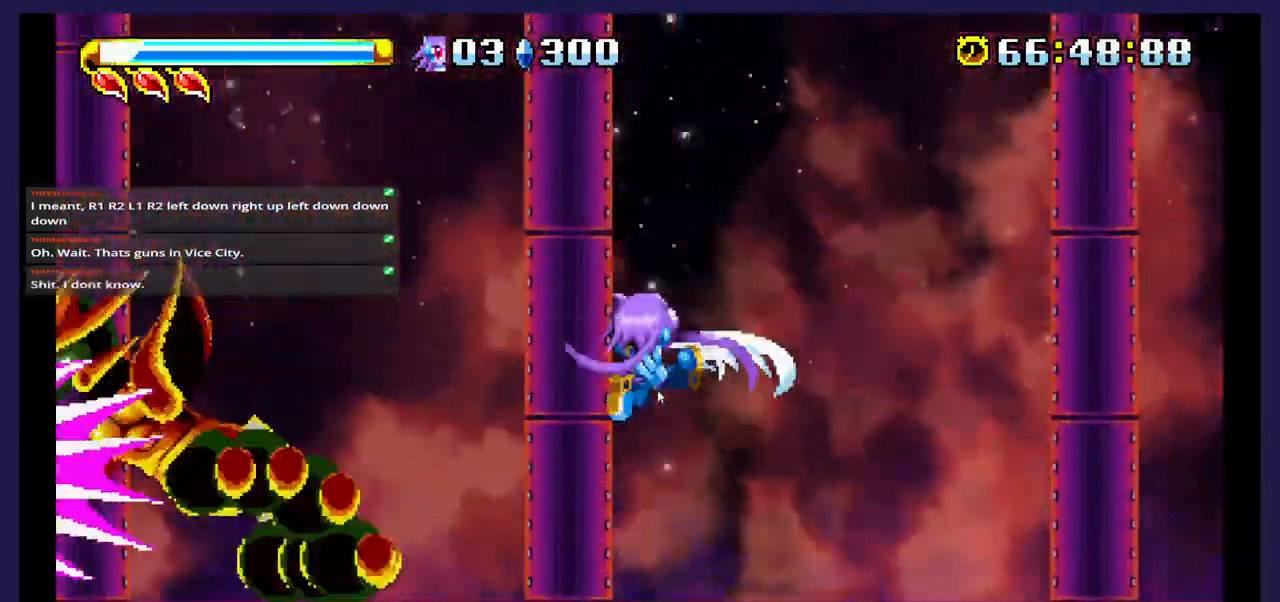
{"dt_ms": 500, "buttons": ["DPAD_LEFT"], "events": [[17, "DPAD_LEFT", "down"], [267, "X", "up"]]}
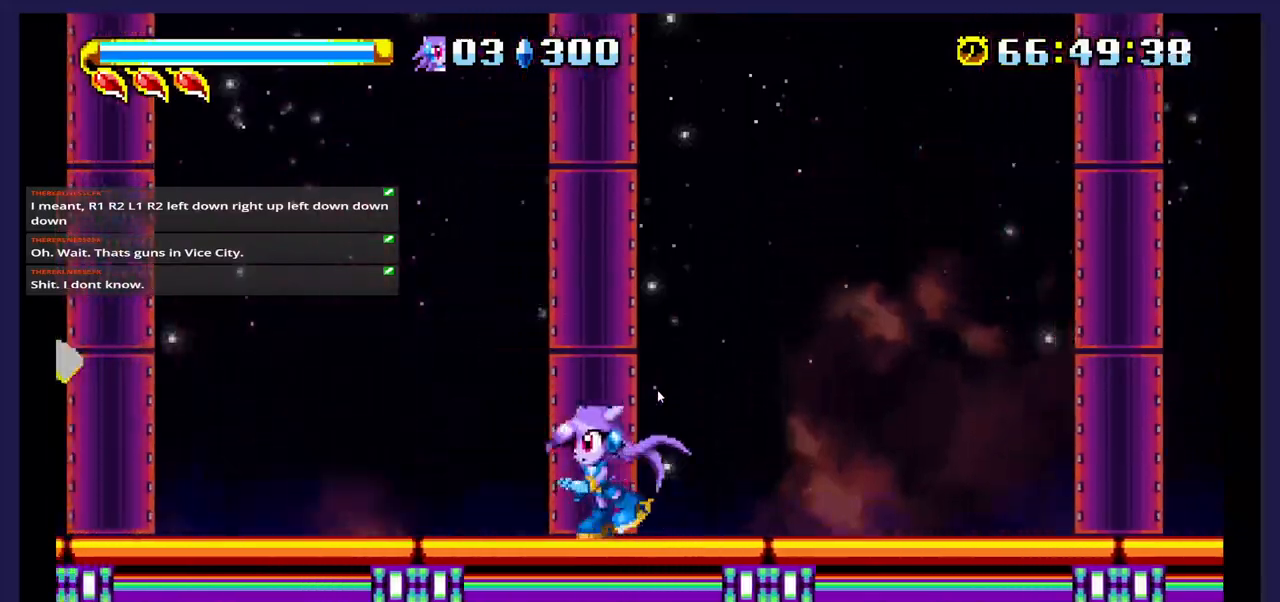
{"dt_ms": 500, "buttons": ["A", "DPAD_LEFT"], "events": [[467, "A", "down"]]}
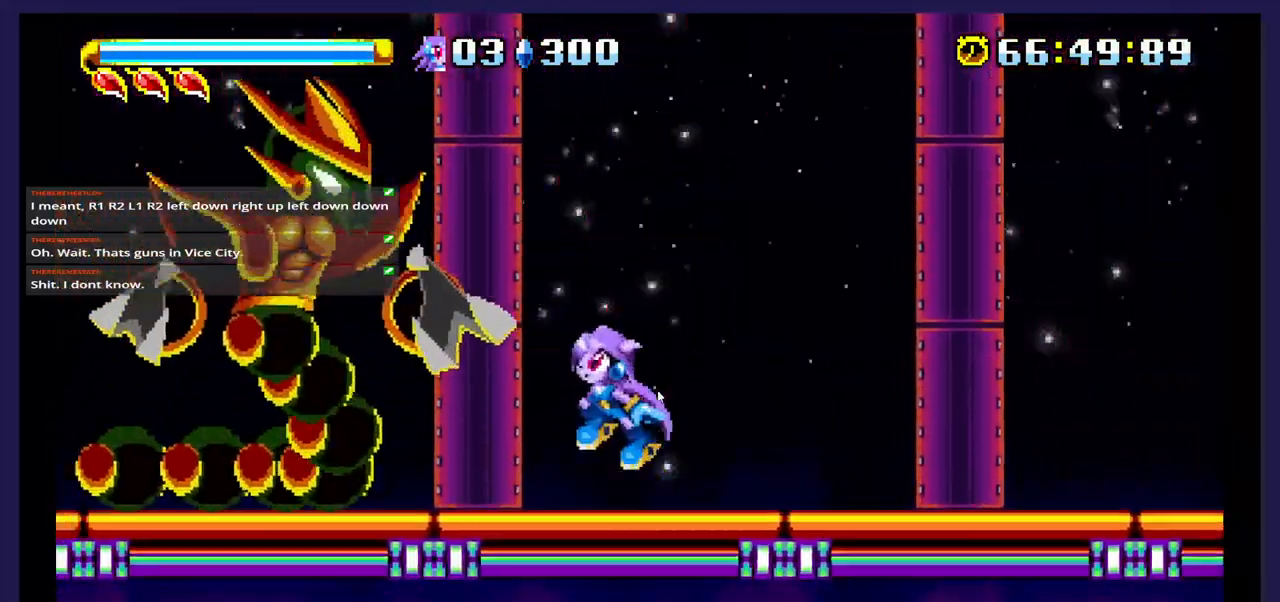
{"dt_ms": 500, "buttons": ["X"], "events": [[167, "A", "up"], [217, "X", "down"], [350, "X", "up"], [417, "X", "down"], [433, "DPAD_LEFT", "up"]]}
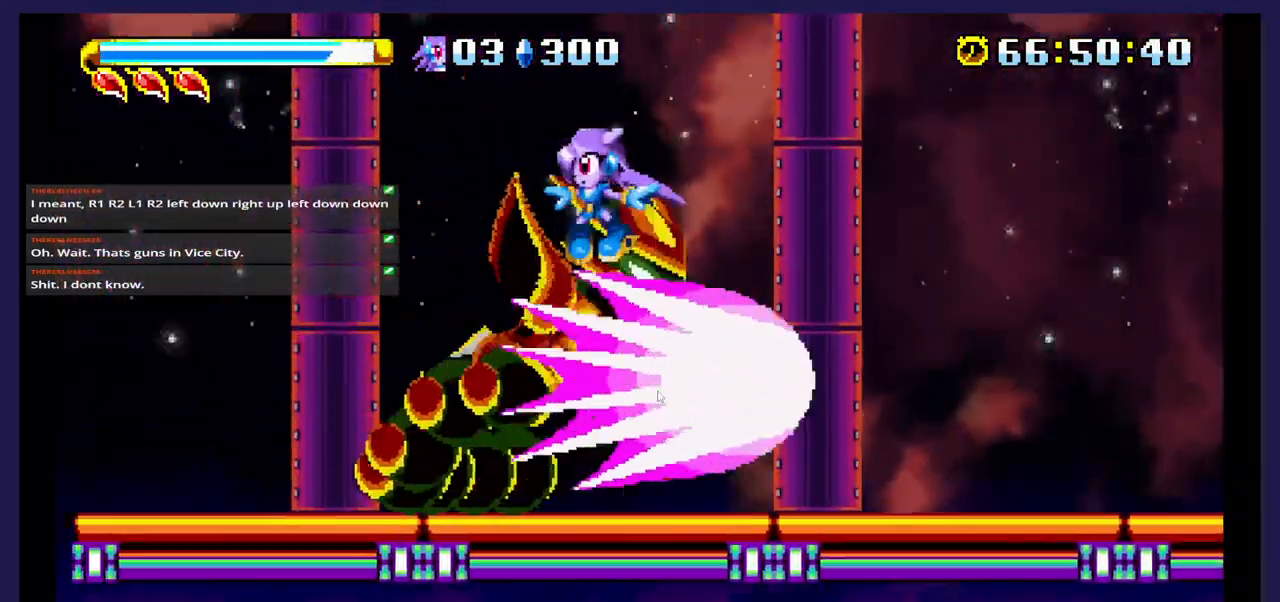
{"dt_ms": 1000, "buttons": ["X", "DPAD_RIGHT"]}
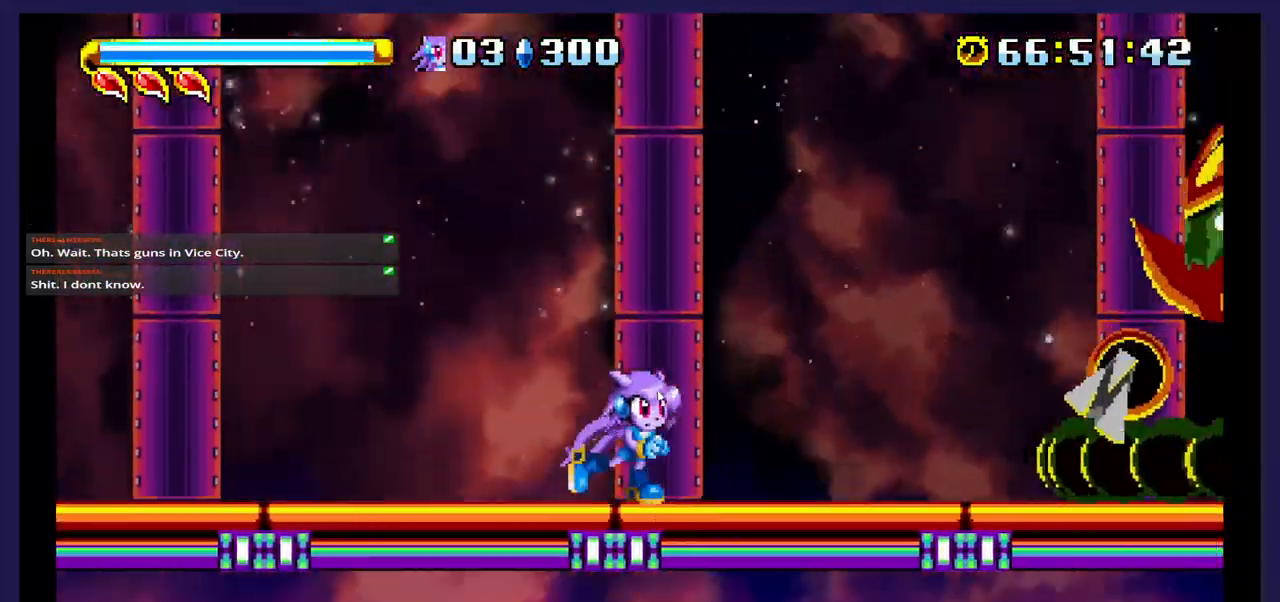
{"dt_ms": 500, "buttons": ["X", "DPAD_RIGHT"], "events": [[100, "A", "down"], [100, "X", "up"], [350, "A", "up"], [350, "X", "down"]]}
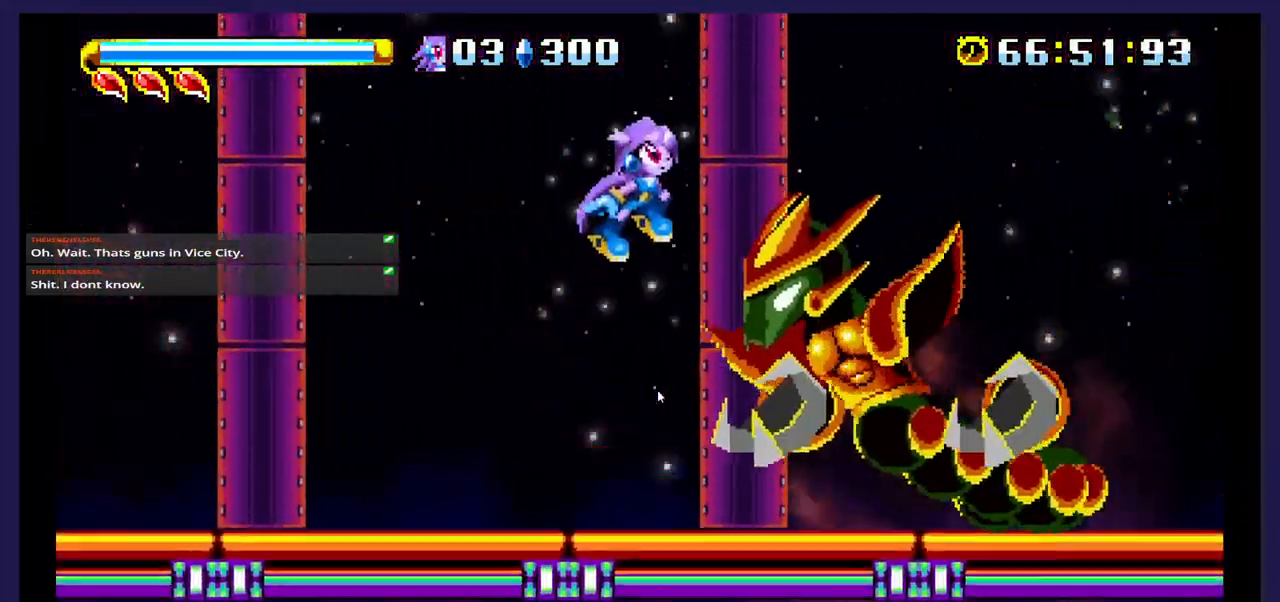
{"dt_ms": 500, "buttons": [], "events": [[133, "DPAD_RIGHT", "up"], [133, "X", "up"], [200, "X", "down"], [267, "DPAD_LEFT", "down"], [317, "X", "up"], [350, "DPAD_LEFT", "up"]]}
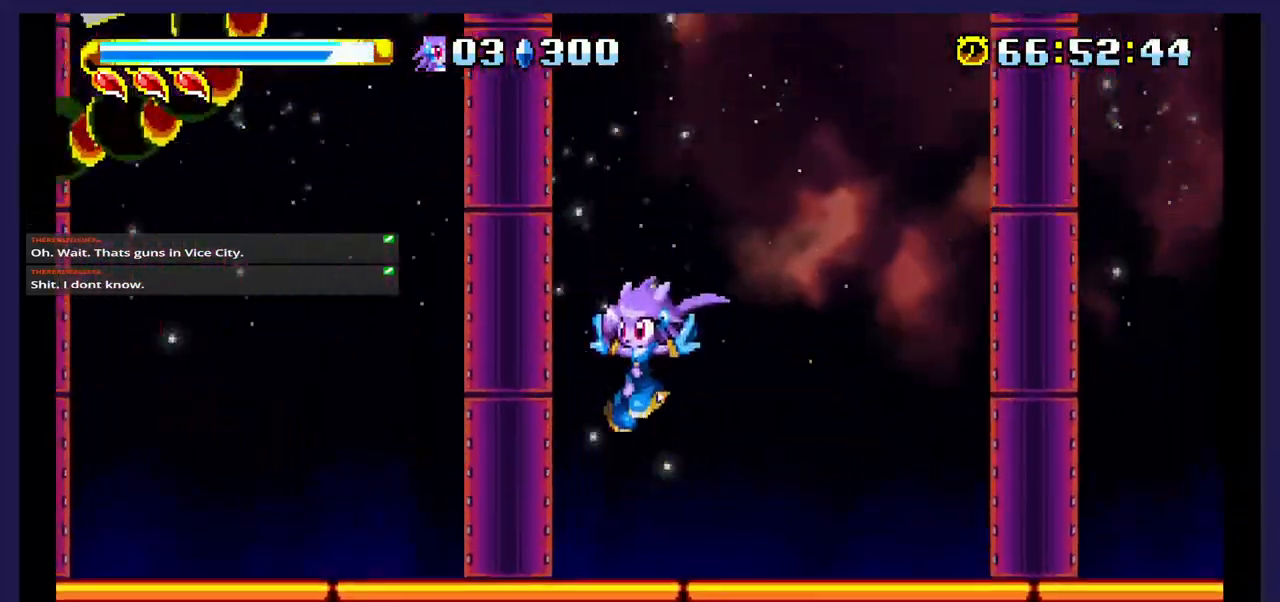
{"dt_ms": 500, "buttons": ["DPAD_LEFT"], "events": [[100, "DPAD_LEFT", "down"], [300, "A", "down"], [450, "A", "up"]]}
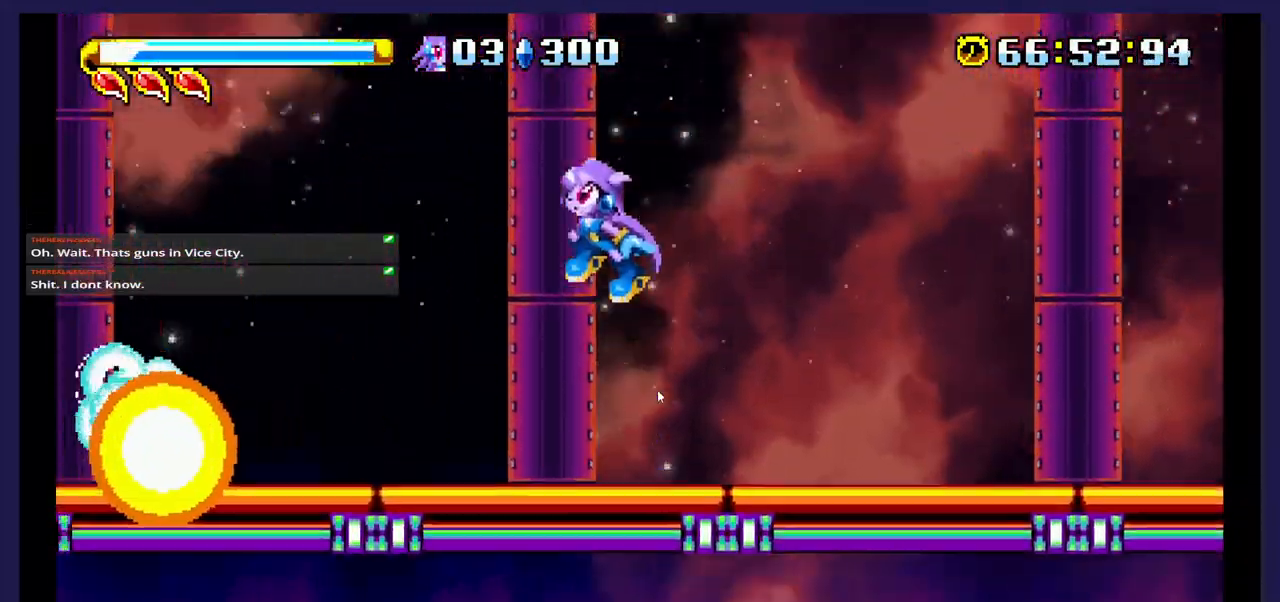
{"dt_ms": 500, "buttons": [], "events": [[150, "DPAD_LEFT", "up"]]}
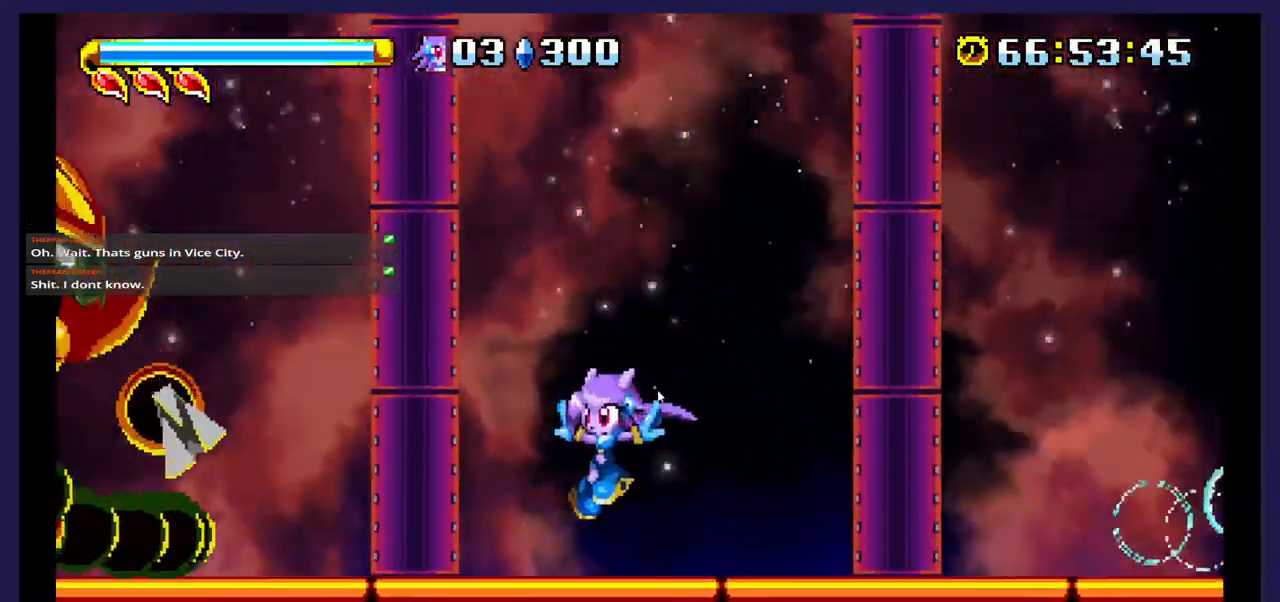
{"dt_ms": 500, "buttons": ["X", "DPAD_LEFT"], "events": [[50, "DPAD_LEFT", "down"], [133, "A", "down"], [333, "A", "up"], [483, "X", "down"]]}
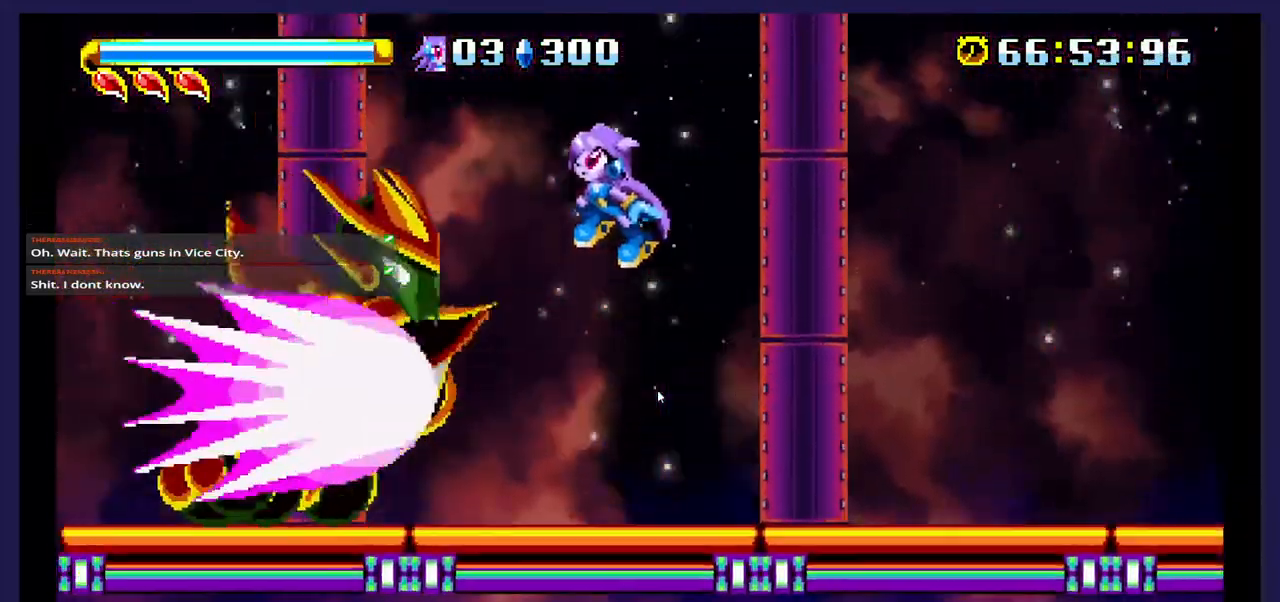
{"dt_ms": 500, "buttons": ["DPAD_RIGHT"], "events": [[233, "DPAD_LEFT", "up"], [333, "DPAD_RIGHT", "down"], [367, "X", "up"]]}
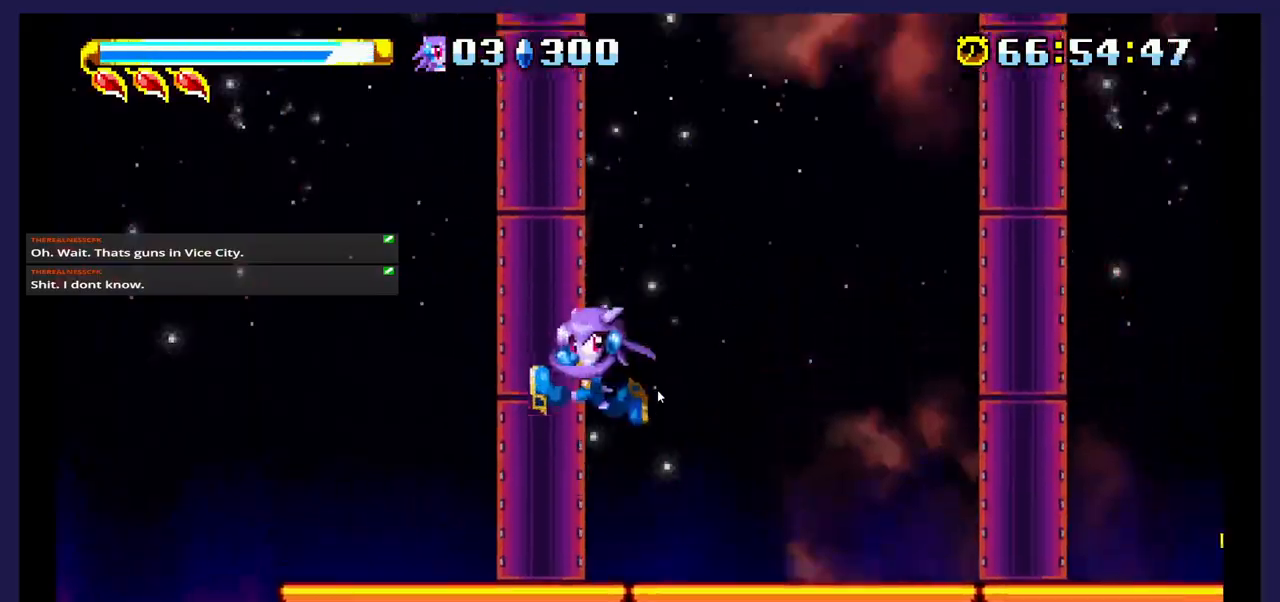
{"dt_ms": 500, "buttons": ["DPAD_RIGHT"], "events": []}
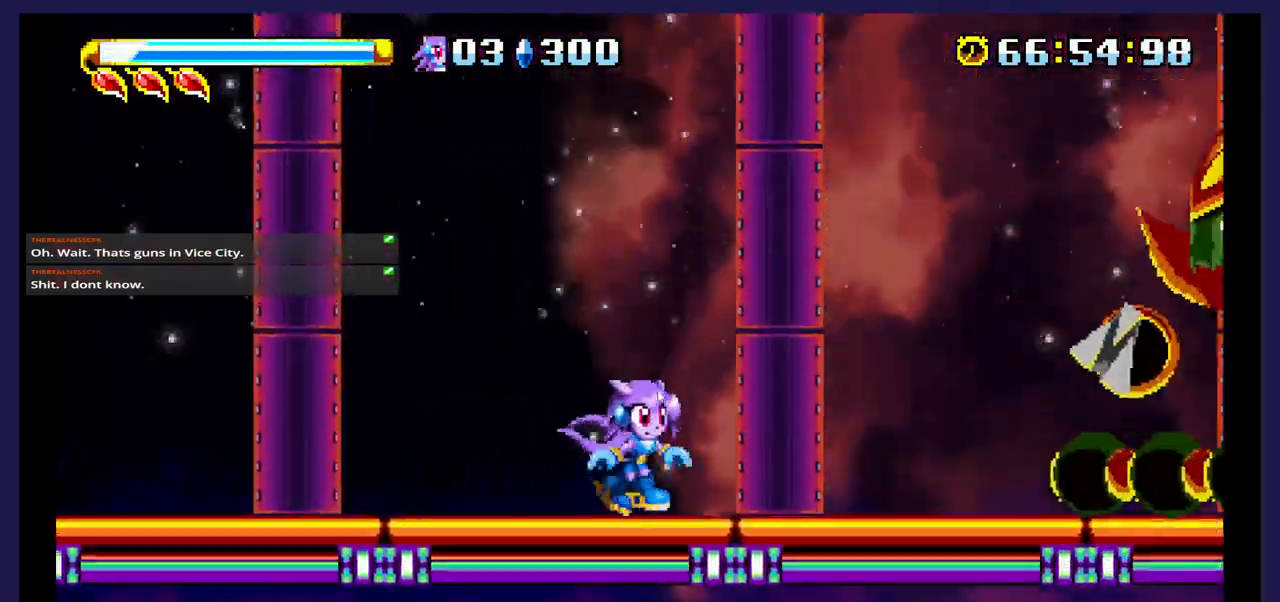
{"dt_ms": 500, "buttons": ["X", "DPAD_RIGHT"], "events": [[183, "A", "down"], [417, "A", "up"], [483, "X", "down"]]}
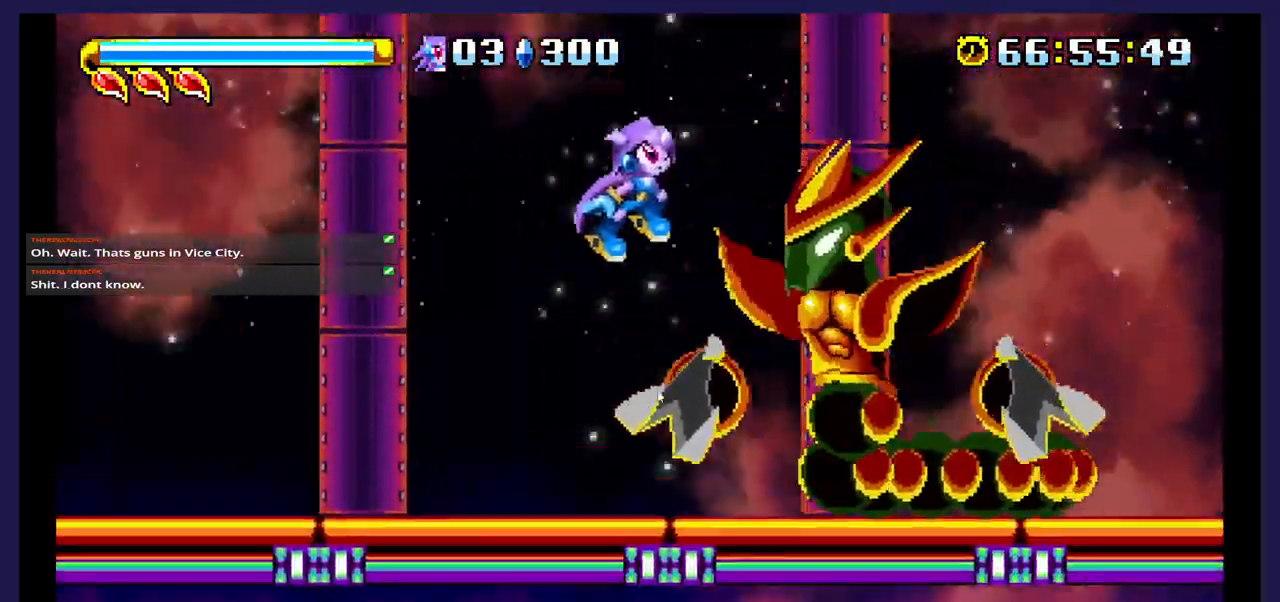
{"dt_ms": 500, "buttons": ["X"], "events": [[183, "DPAD_RIGHT", "up"]]}